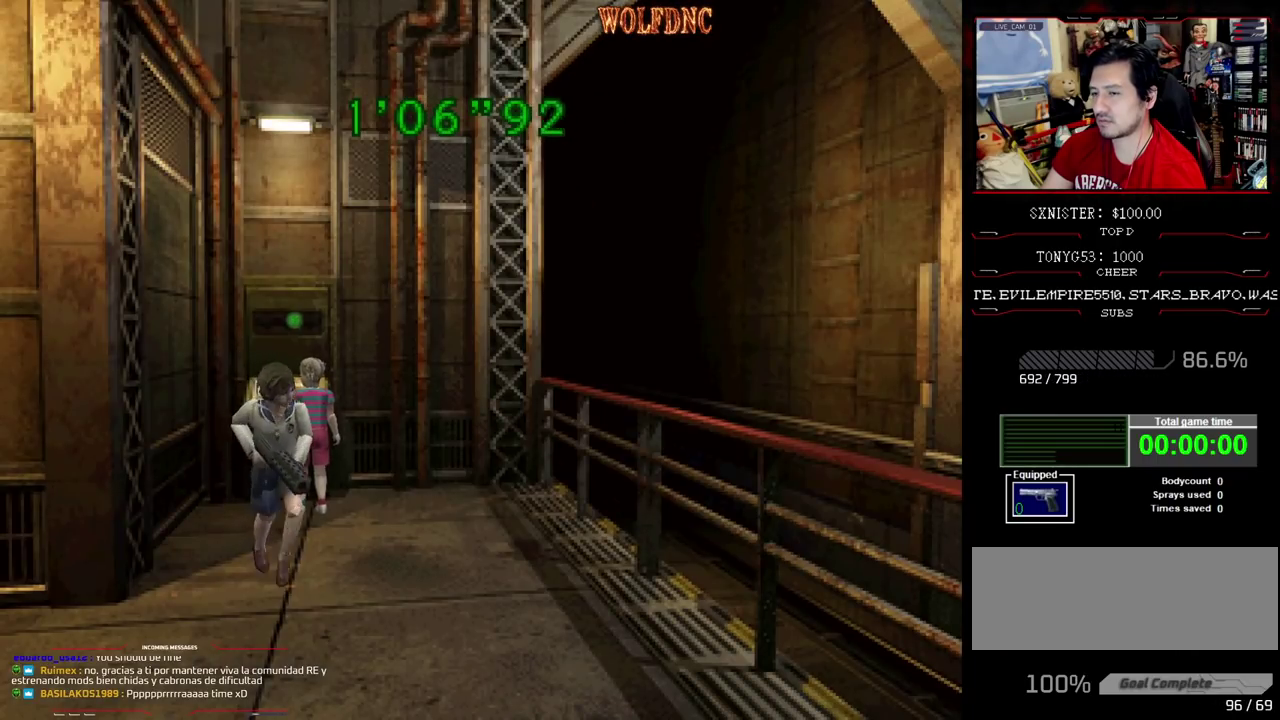
Gameplay with a controller (PlayStation layout); each line is a JSON object with the inputs held at the frame after it. "events" lists button and stick changes between this image and that frame as [ms after this image, input, new state], when the widget could be followed in between. Not read: L3 R3.
{"buttons": ["SQUARE", "DPAD_UP"], "events": []}
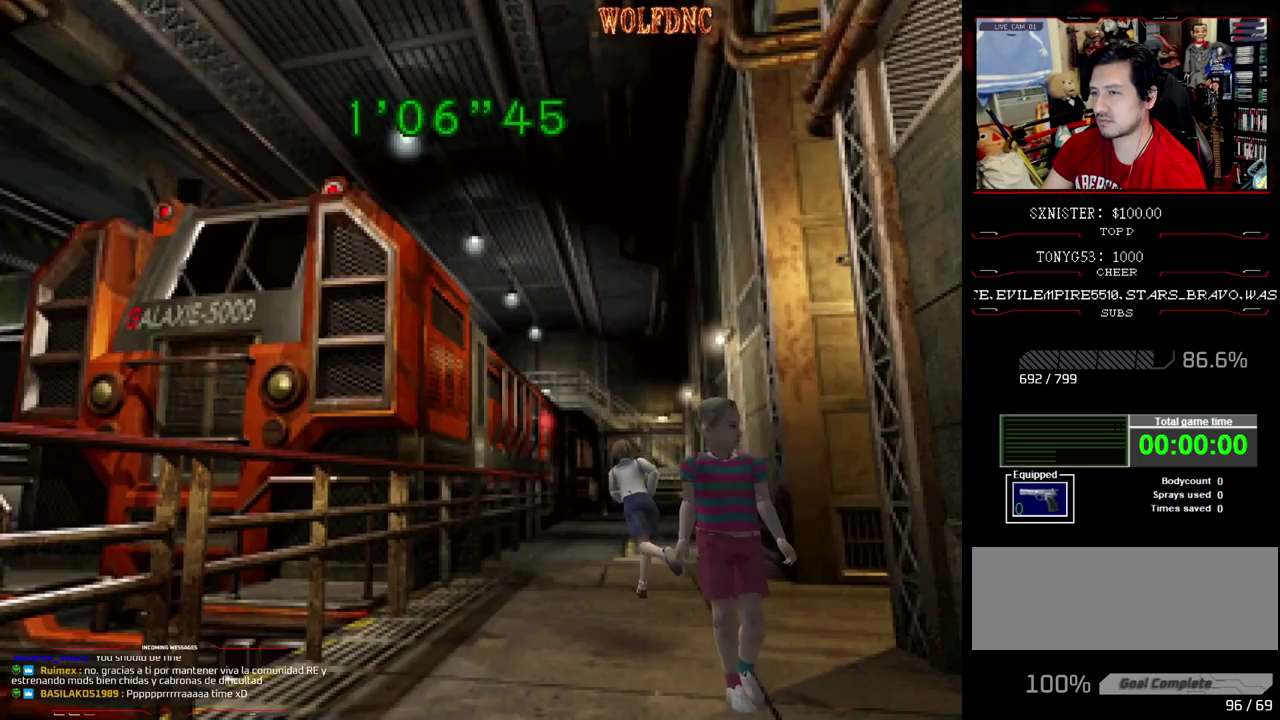
{"buttons": ["SQUARE", "DPAD_UP"], "events": [[300, "DPAD_RIGHT", "down"], [383, "DPAD_RIGHT", "up"]]}
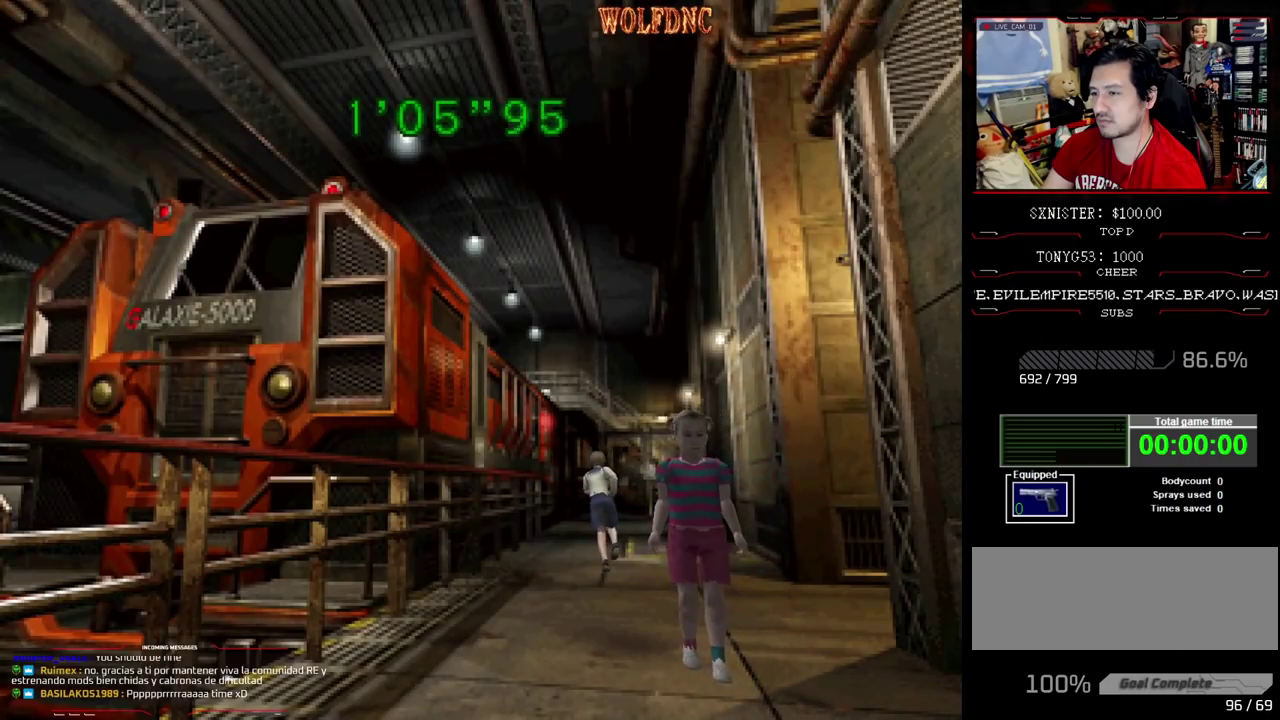
{"buttons": [], "events": [[167, "SQUARE", "up"], [300, "DPAD_UP", "up"]]}
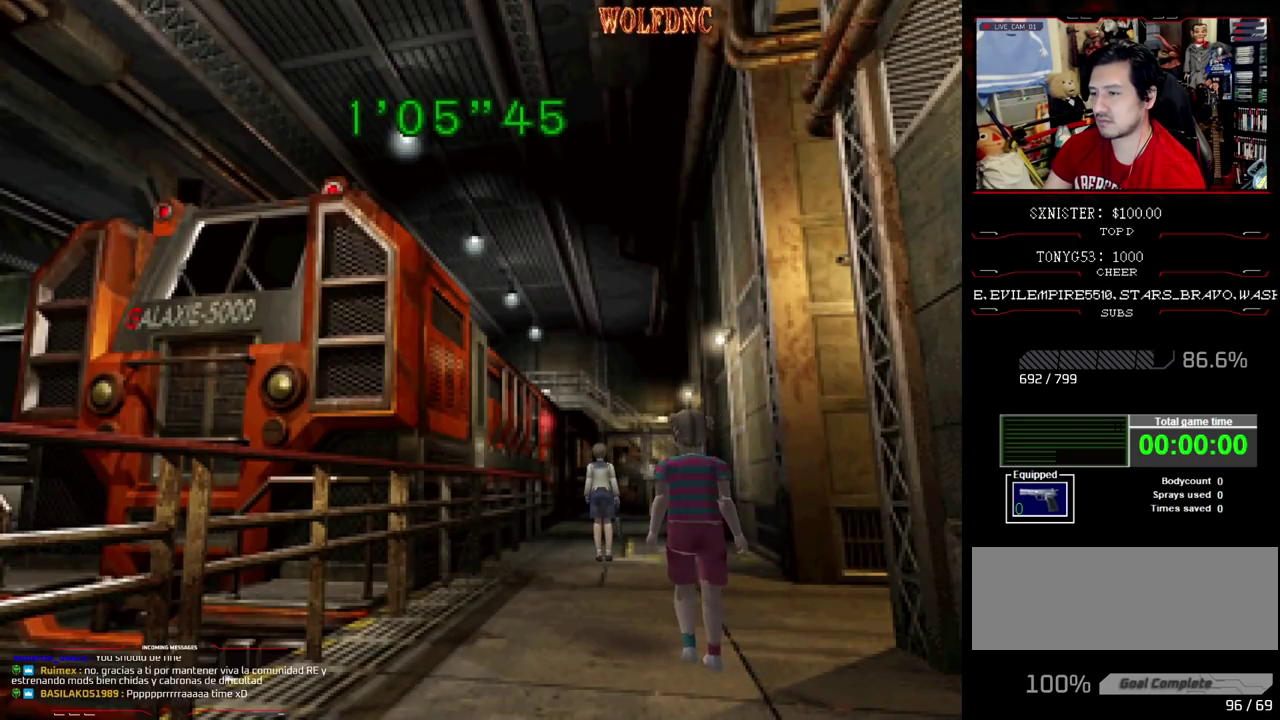
{"buttons": ["DPAD_UP", "DPAD_LEFT"], "events": [[50, "DPAD_UP", "down"], [367, "DPAD_LEFT", "down"]]}
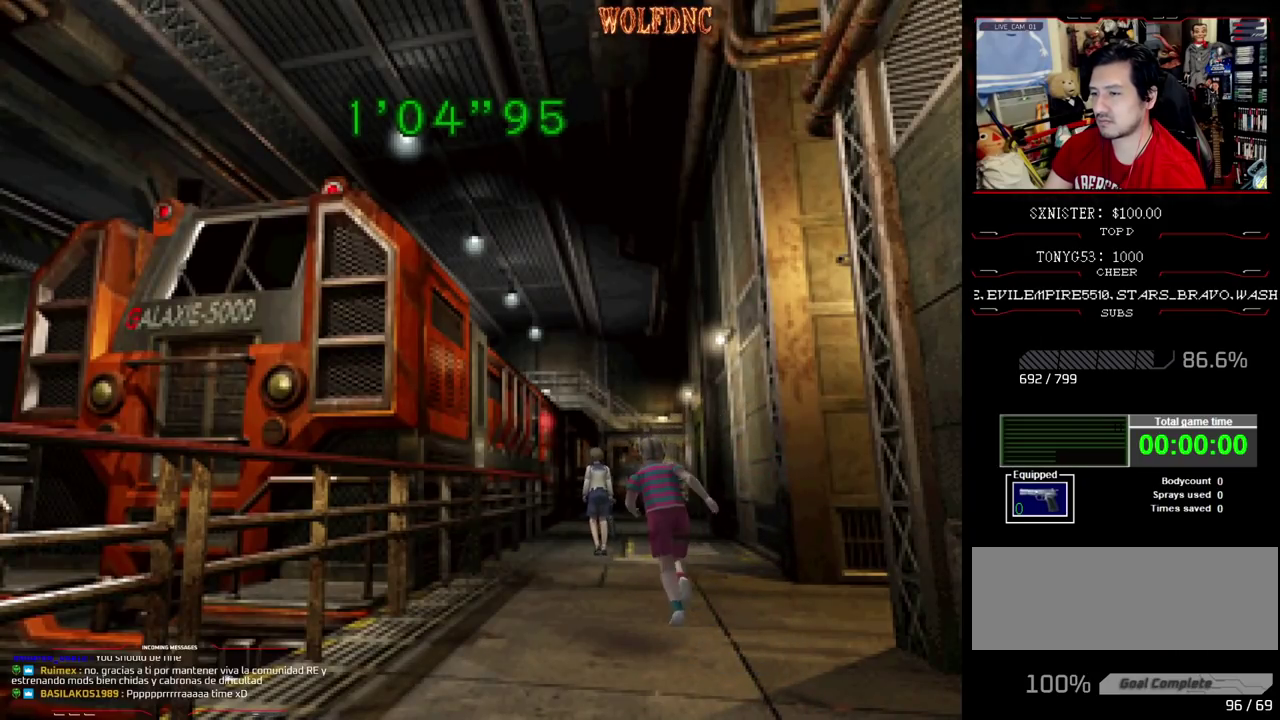
{"buttons": ["DPAD_UP"], "events": [[50, "DPAD_LEFT", "up"]]}
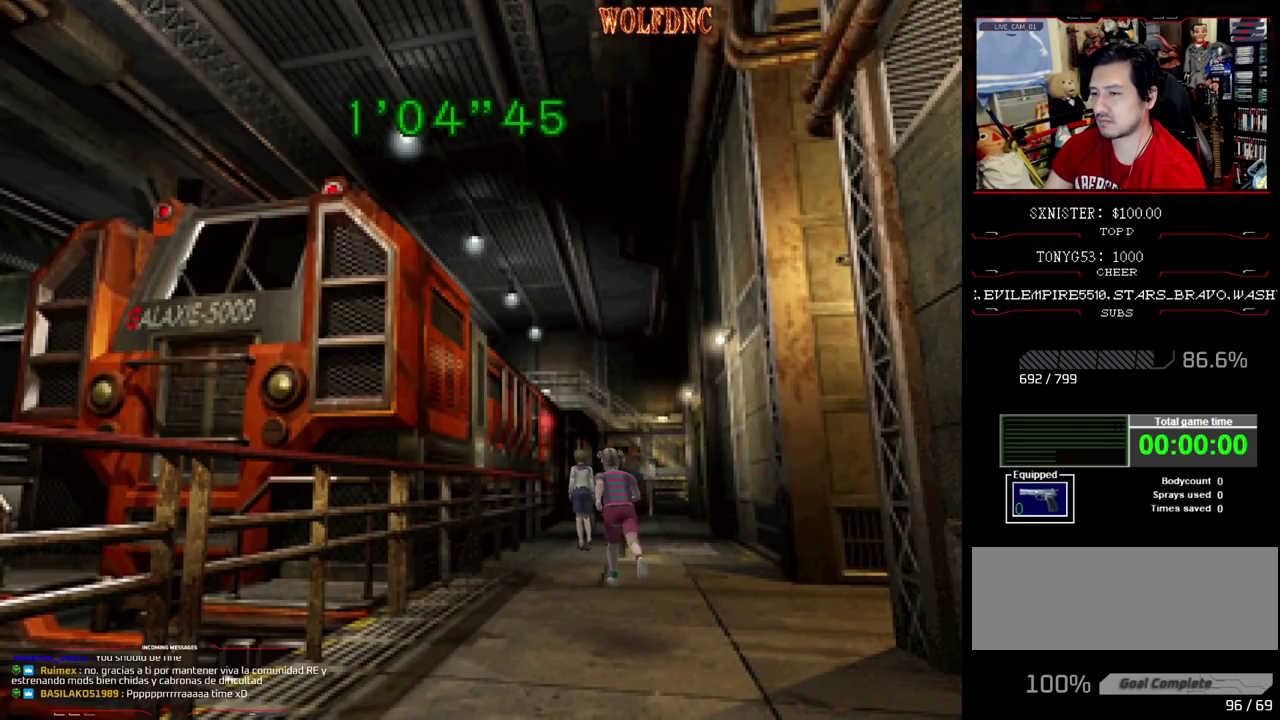
{"buttons": ["CROSS", "SQUARE", "DPAD_UP", "DPAD_LEFT"], "events": [[167, "SQUARE", "down"], [217, "DPAD_LEFT", "down"], [317, "DPAD_LEFT", "up"], [400, "CROSS", "down"], [450, "CROSS", "up"], [450, "DPAD_LEFT", "down"], [500, "CROSS", "down"]]}
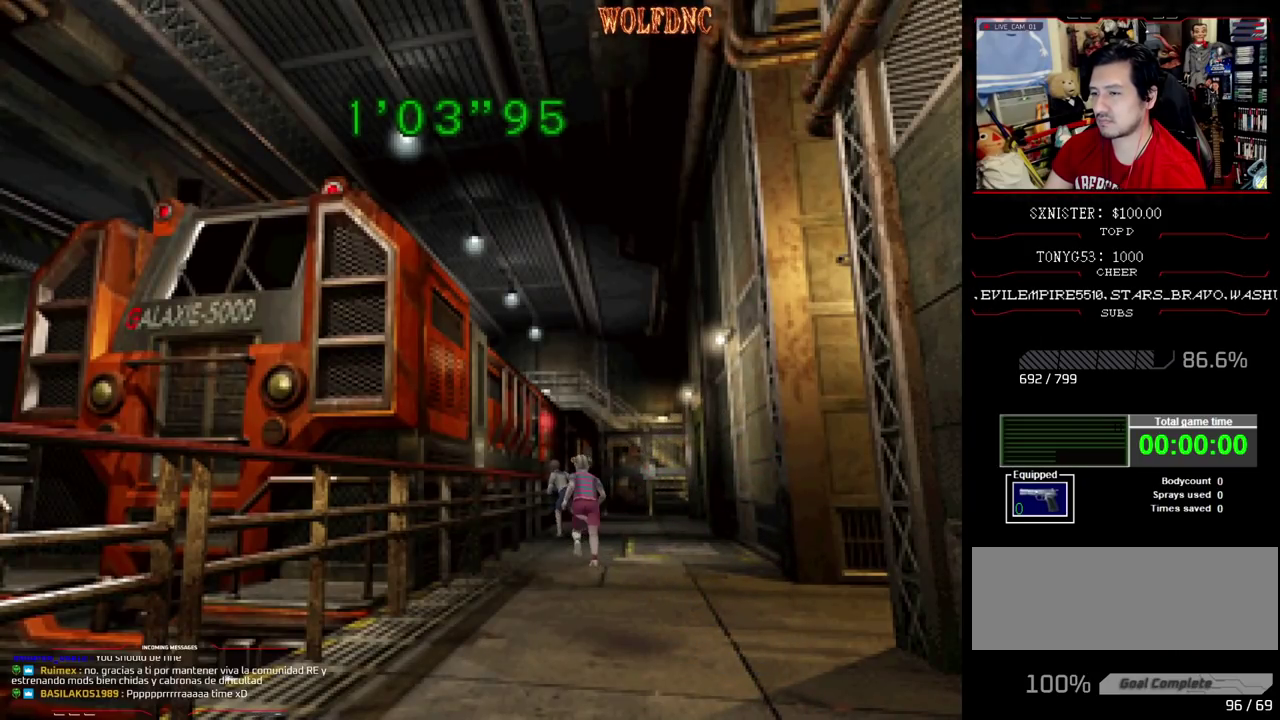
{"buttons": ["CROSS", "SQUARE", "DPAD_UP"], "events": [[183, "DPAD_LEFT", "up"], [233, "CROSS", "up"], [283, "CROSS", "down"], [317, "DPAD_RIGHT", "down"], [417, "DPAD_RIGHT", "up"]]}
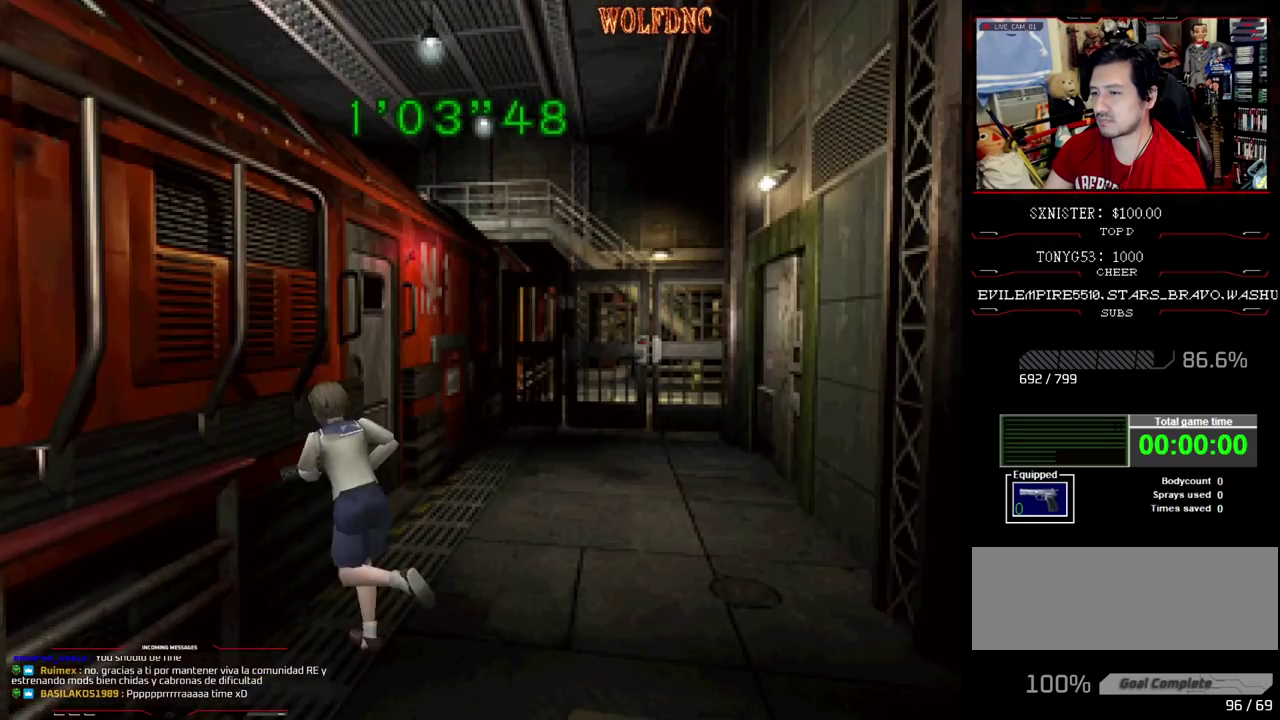
{"buttons": ["CROSS", "SQUARE", "DPAD_UP", "DPAD_RIGHT"], "events": [[433, "DPAD_RIGHT", "down"]]}
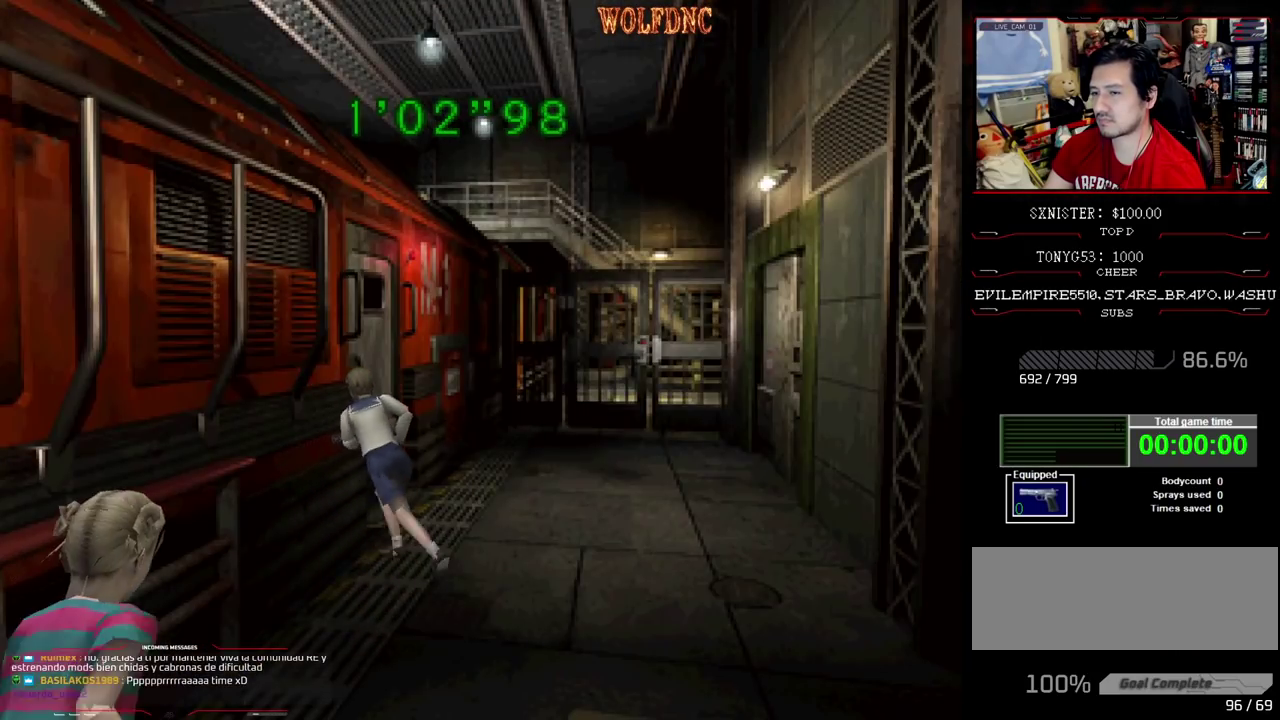
{"buttons": ["CROSS", "SQUARE", "DPAD_UP"], "events": [[33, "DPAD_RIGHT", "up"], [400, "CROSS", "up"], [450, "CROSS", "down"]]}
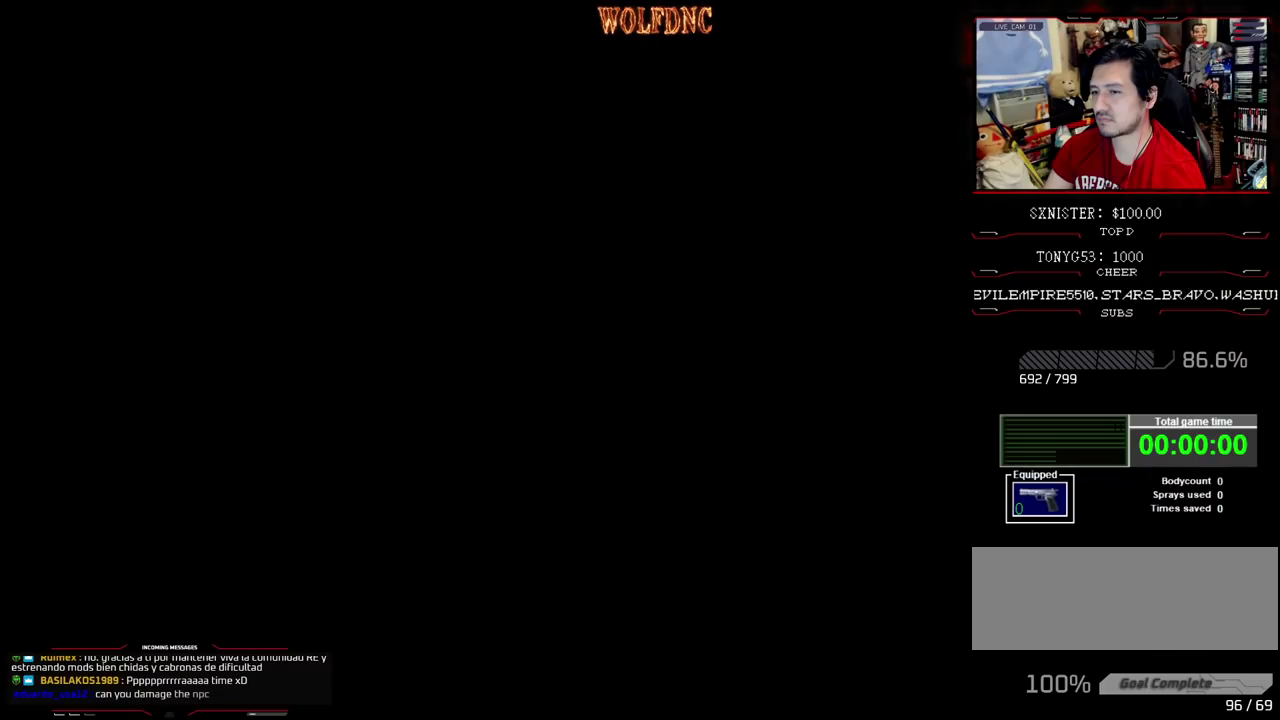
{"buttons": [], "events": [[133, "CROSS", "up"], [133, "SQUARE", "up"], [183, "DPAD_UP", "up"]]}
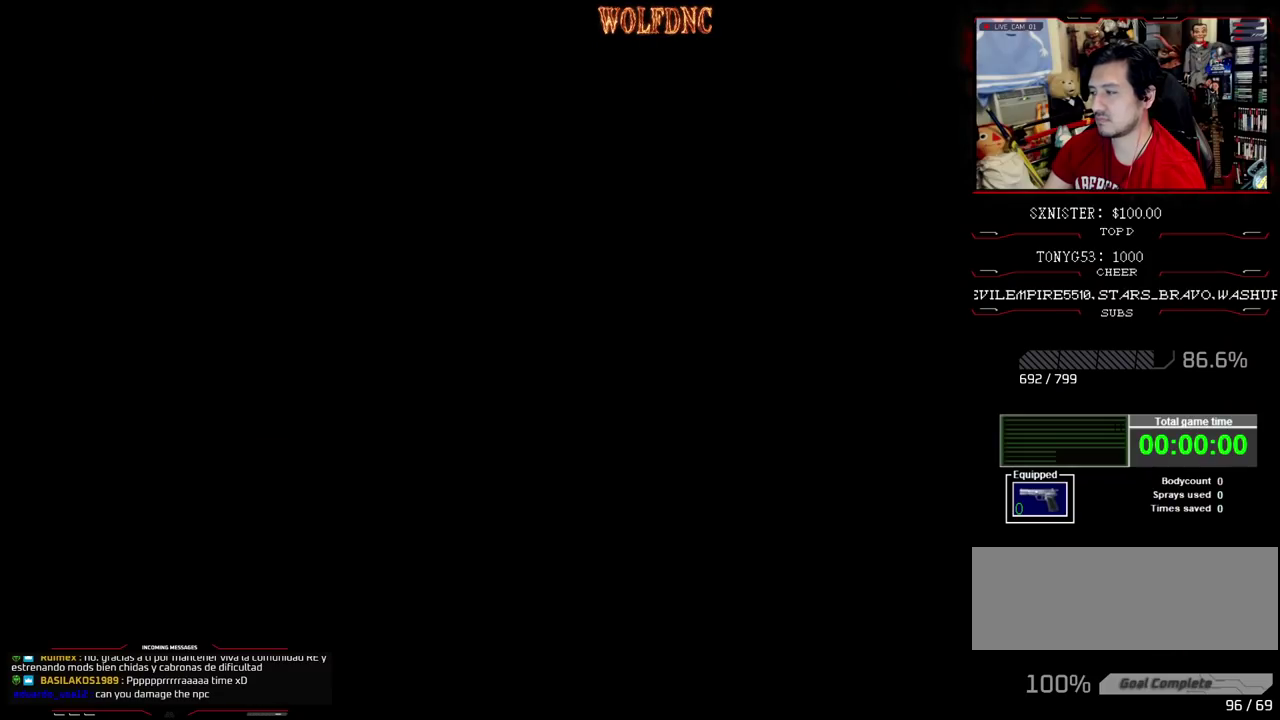
{"buttons": [], "events": []}
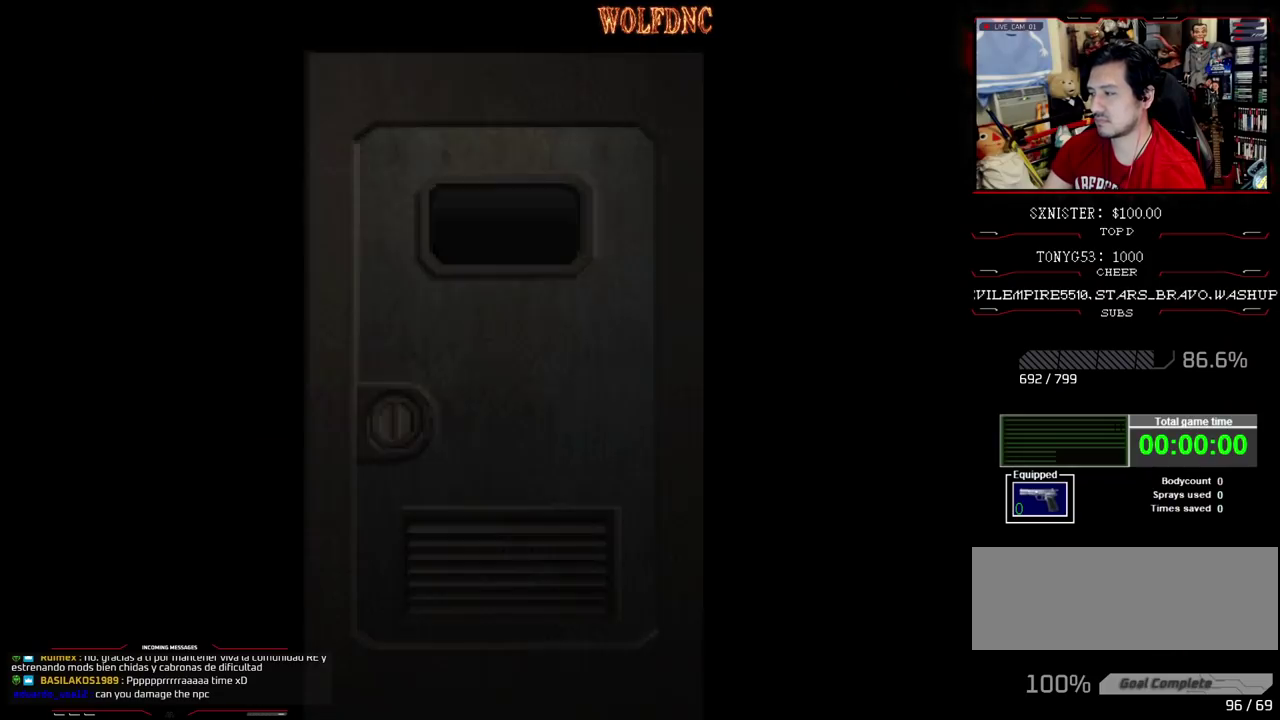
{"buttons": [], "events": []}
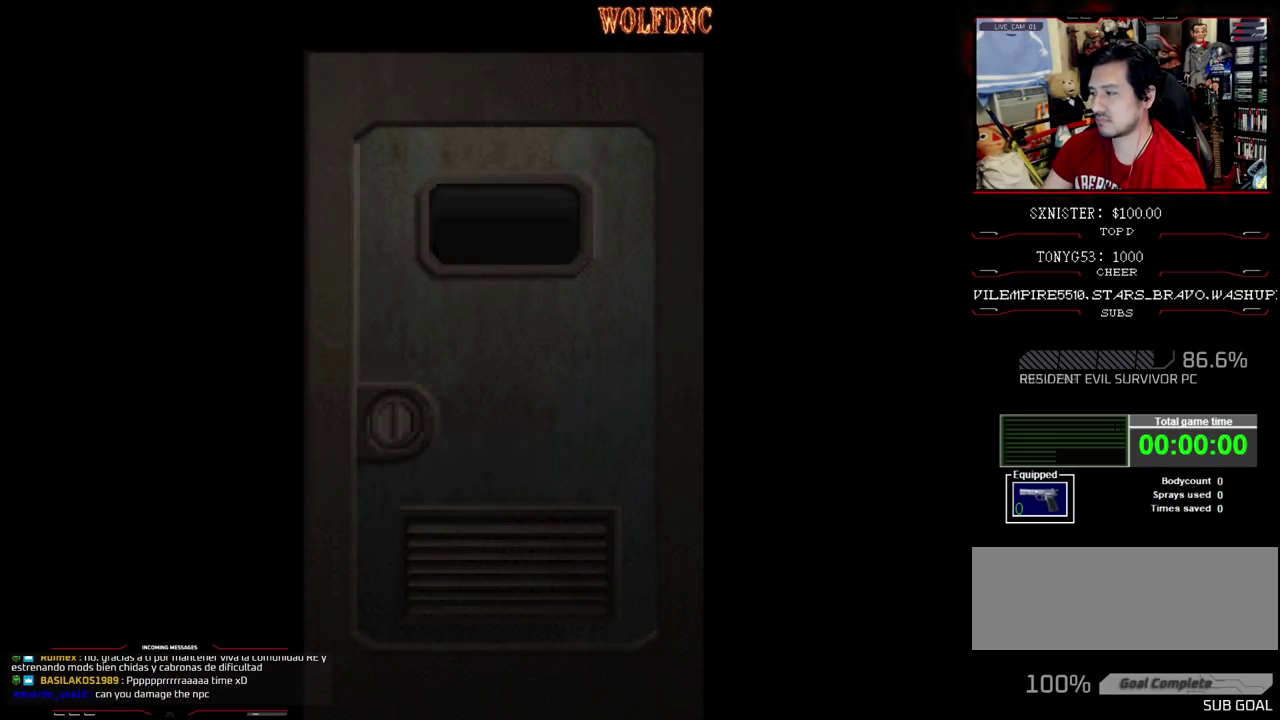
{"buttons": [], "events": []}
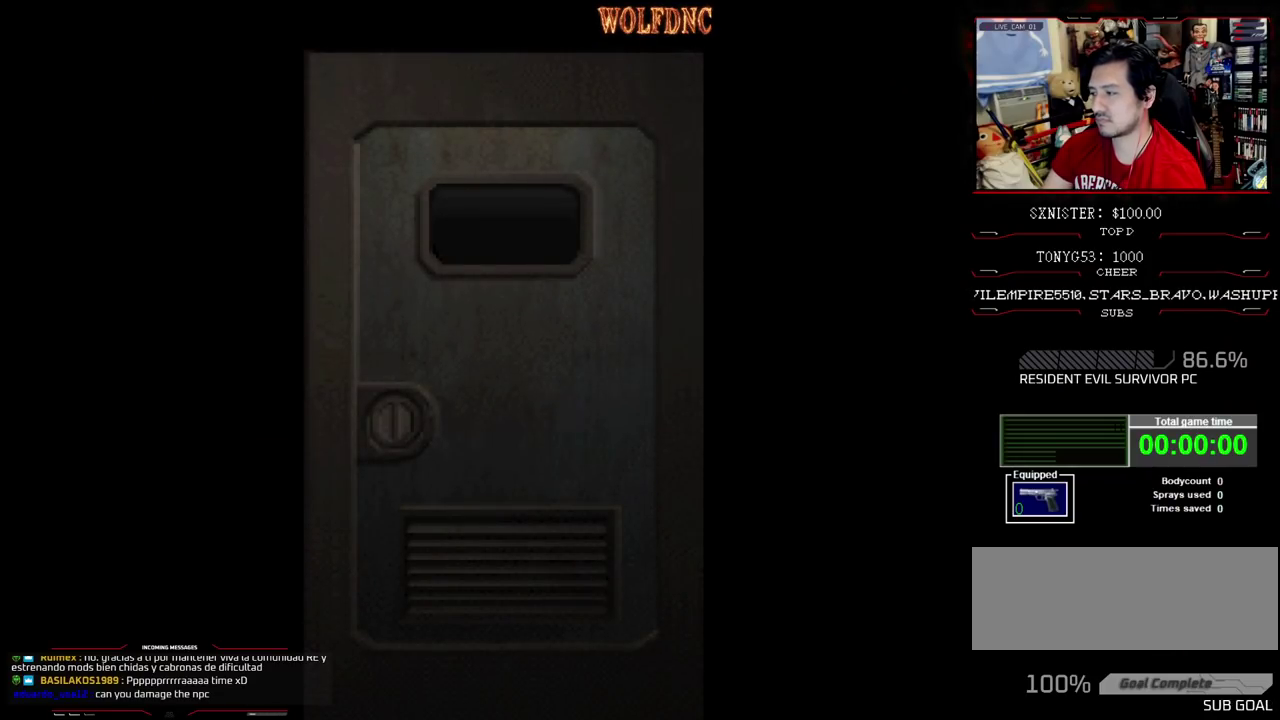
{"buttons": [], "events": [[333, "CROSS", "down"], [433, "CROSS", "up"]]}
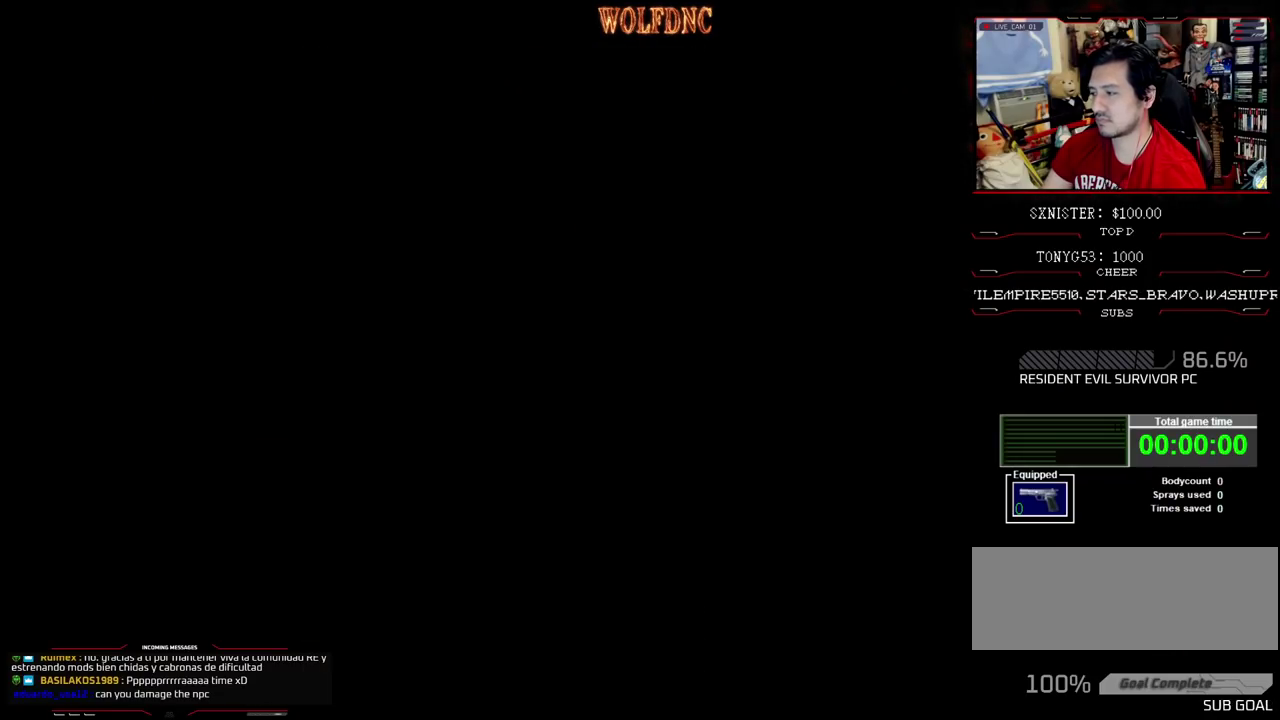
{"buttons": ["SQUARE", "DPAD_UP", "DPAD_LEFT"], "events": [[67, "DPAD_LEFT", "down"], [167, "DPAD_UP", "down"], [317, "SQUARE", "down"]]}
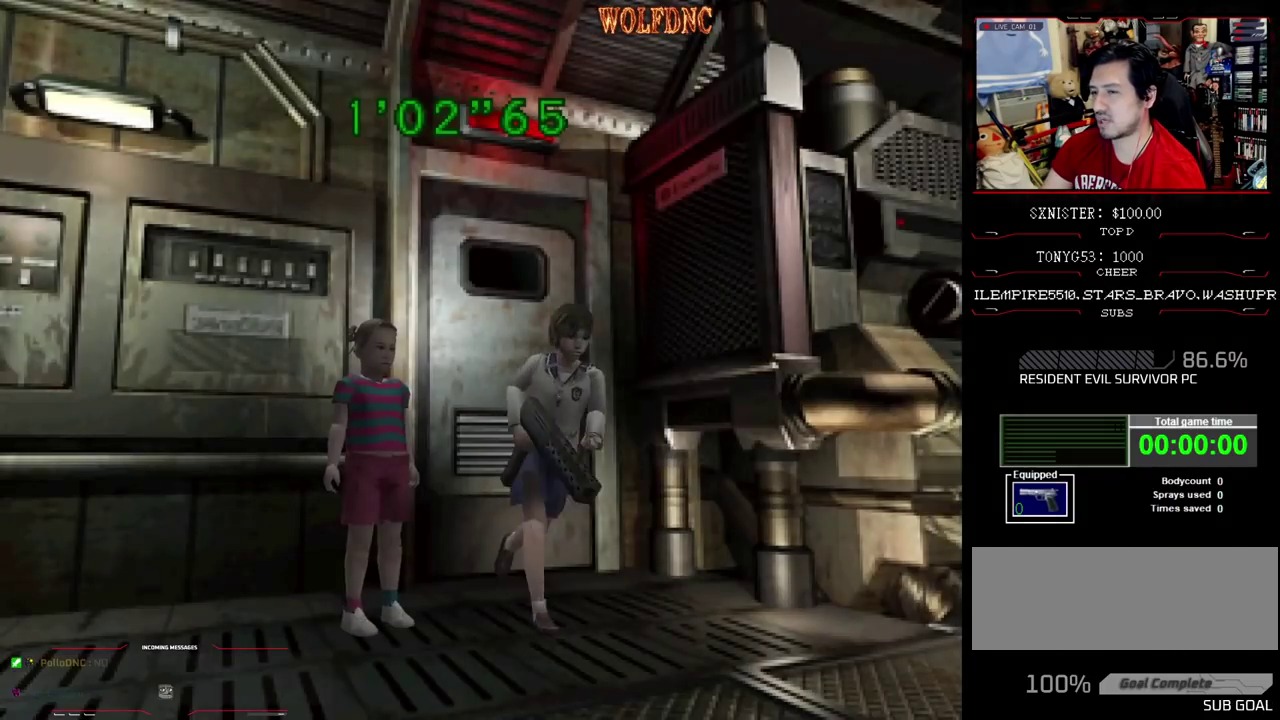
{"buttons": ["SQUARE", "DPAD_UP", "DPAD_LEFT"], "events": []}
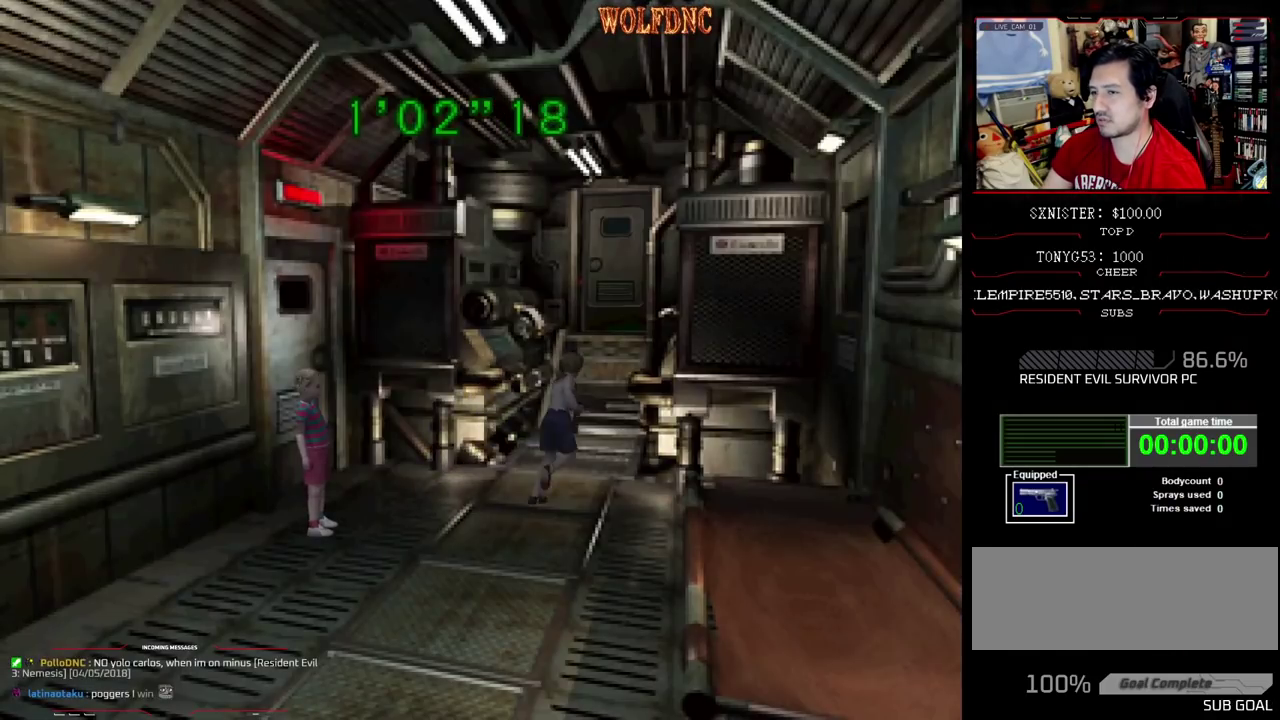
{"buttons": ["CROSS", "SQUARE", "DPAD_UP"], "events": [[483, "CROSS", "down"], [483, "DPAD_LEFT", "up"]]}
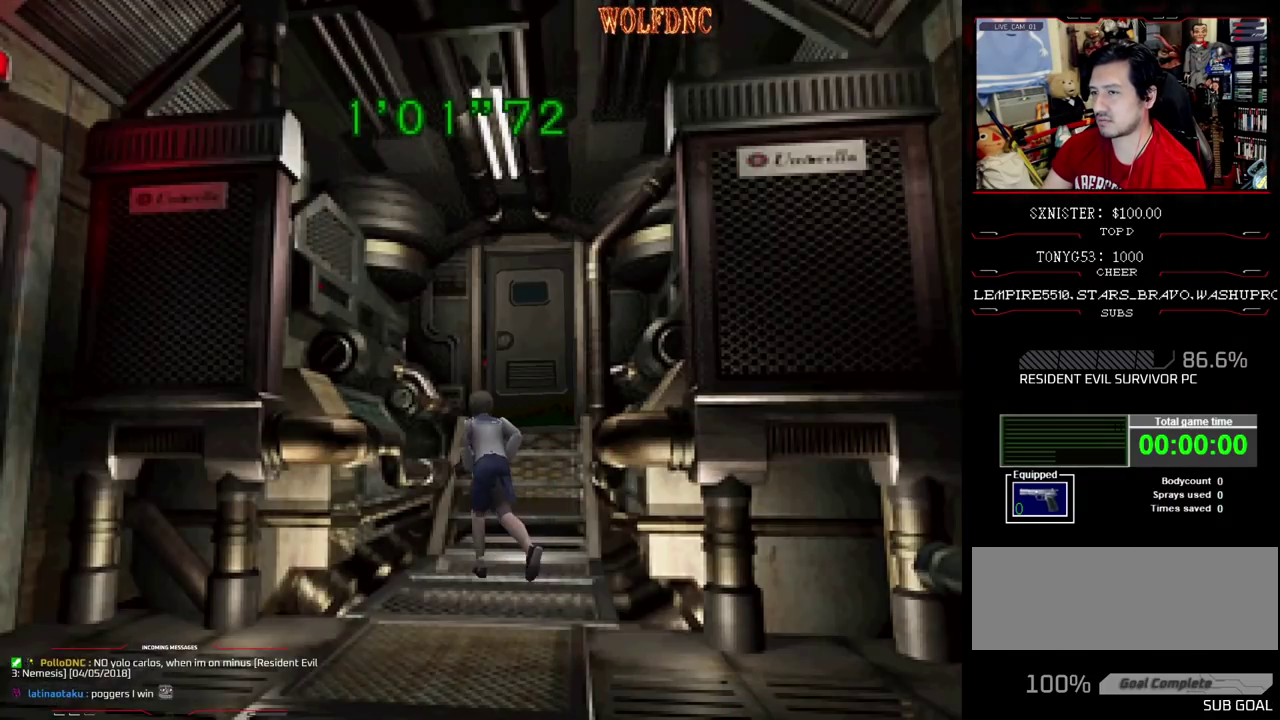
{"buttons": ["CROSS", "SQUARE", "DPAD_UP"], "events": [[83, "DPAD_RIGHT", "down"], [167, "CROSS", "up"], [217, "CROSS", "down"], [217, "DPAD_RIGHT", "up"], [400, "CROSS", "up"], [450, "CROSS", "down"]]}
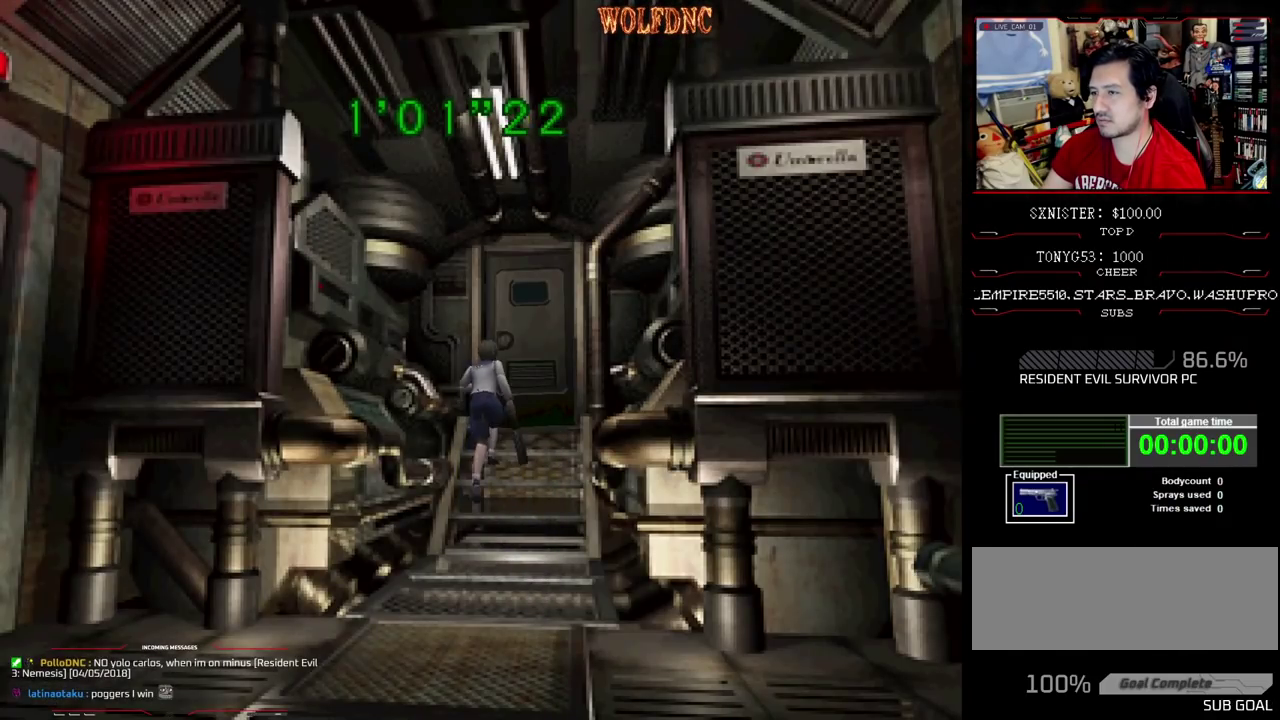
{"buttons": ["CROSS", "SQUARE", "DPAD_UP"], "events": [[133, "CROSS", "up"], [467, "CROSS", "down"]]}
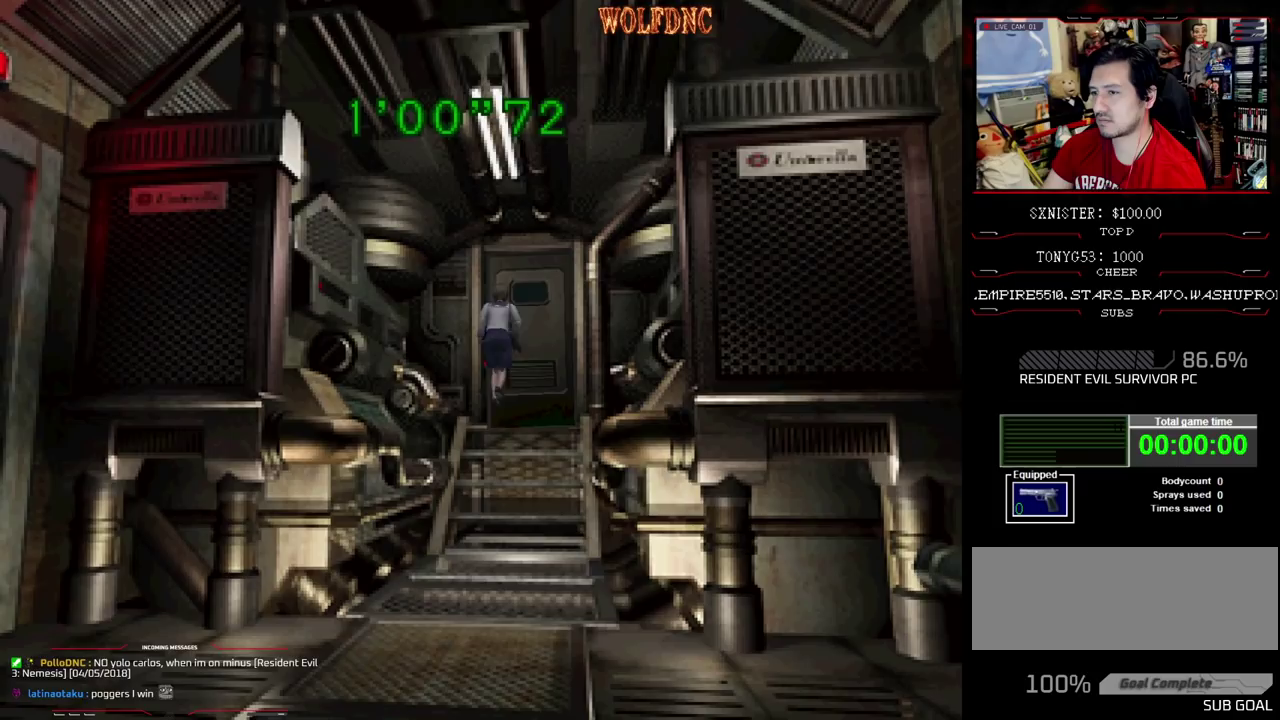
{"buttons": ["CROSS", "SQUARE", "DPAD_UP"], "events": [[50, "CROSS", "up"], [150, "CROSS", "down"], [200, "CROSS", "up"], [250, "CROSS", "down"], [433, "CROSS", "up"], [483, "CROSS", "down"]]}
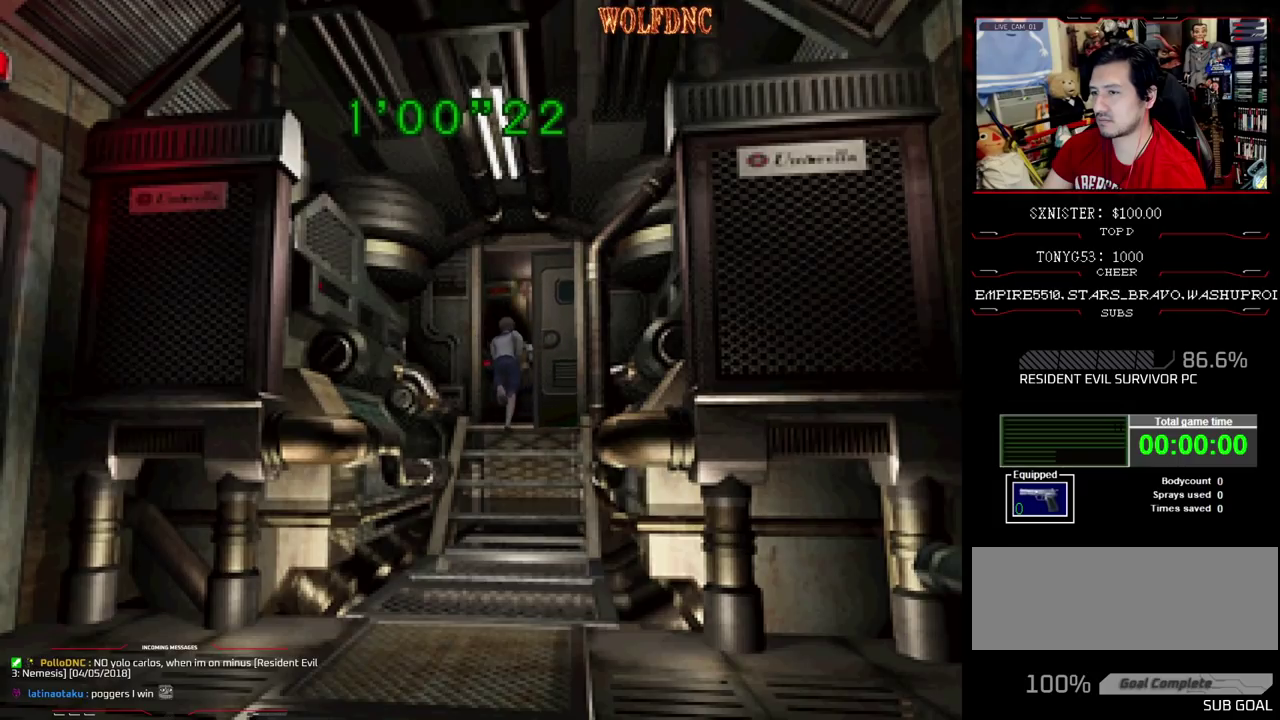
{"buttons": ["SQUARE", "DPAD_UP"], "events": [[67, "CROSS", "up"]]}
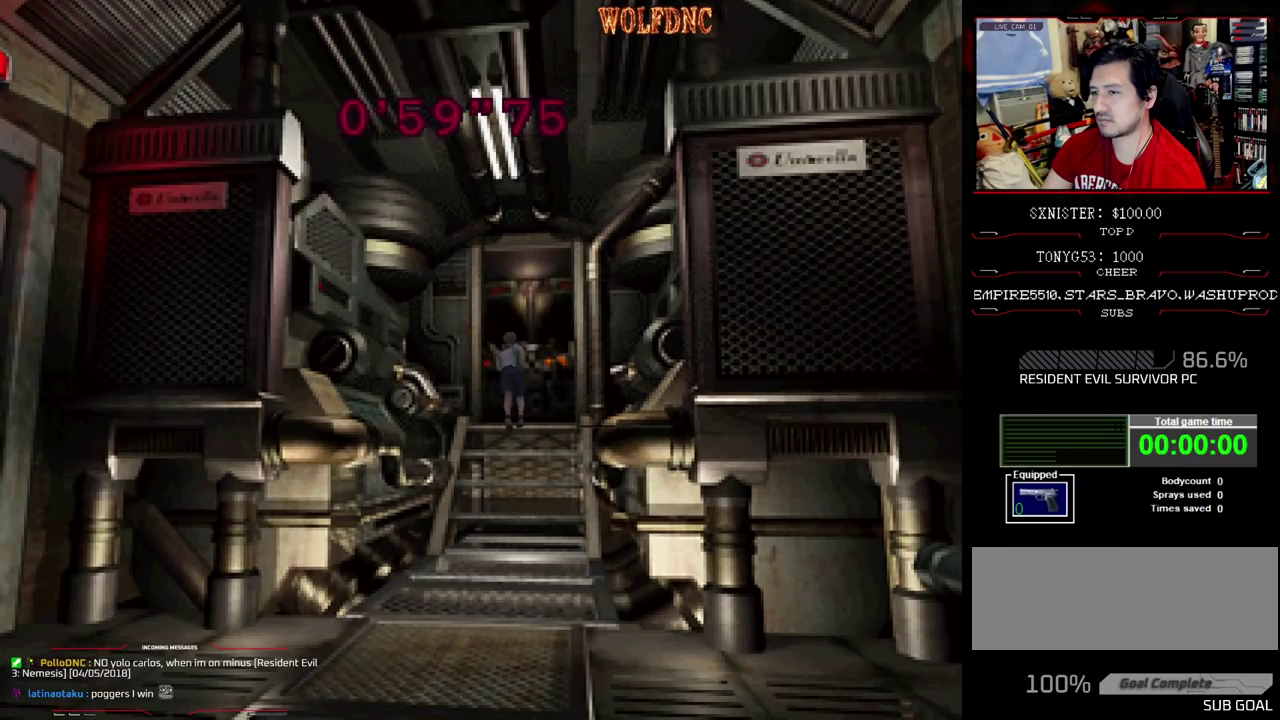
{"buttons": ["CROSS", "SQUARE", "DPAD_UP"], "events": [[183, "CROSS", "down"], [367, "CROSS", "up"], [467, "CROSS", "down"]]}
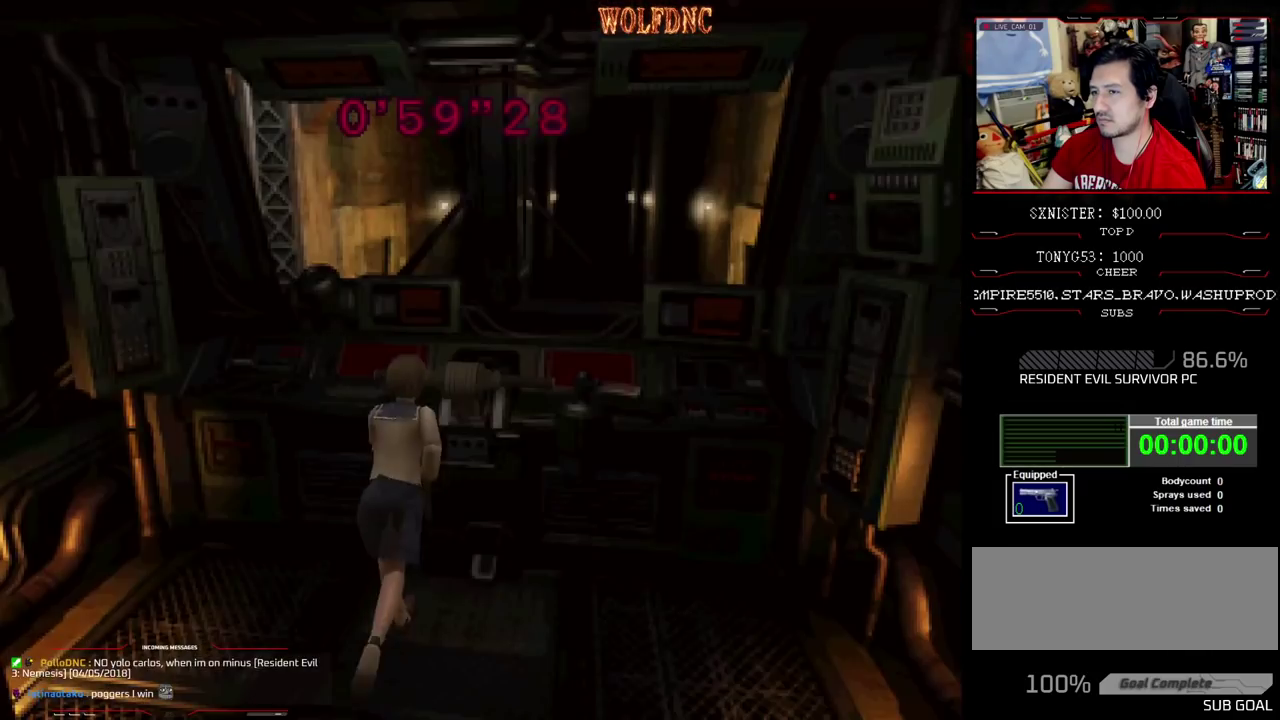
{"buttons": [], "events": [[17, "CROSS", "up"], [67, "CROSS", "down"], [150, "CROSS", "up"], [200, "CROSS", "down"], [250, "CROSS", "up"], [250, "DPAD_UP", "up"], [300, "CROSS", "down"], [333, "SQUARE", "up"], [383, "CROSS", "up"], [433, "CROSS", "down"], [483, "CROSS", "up"]]}